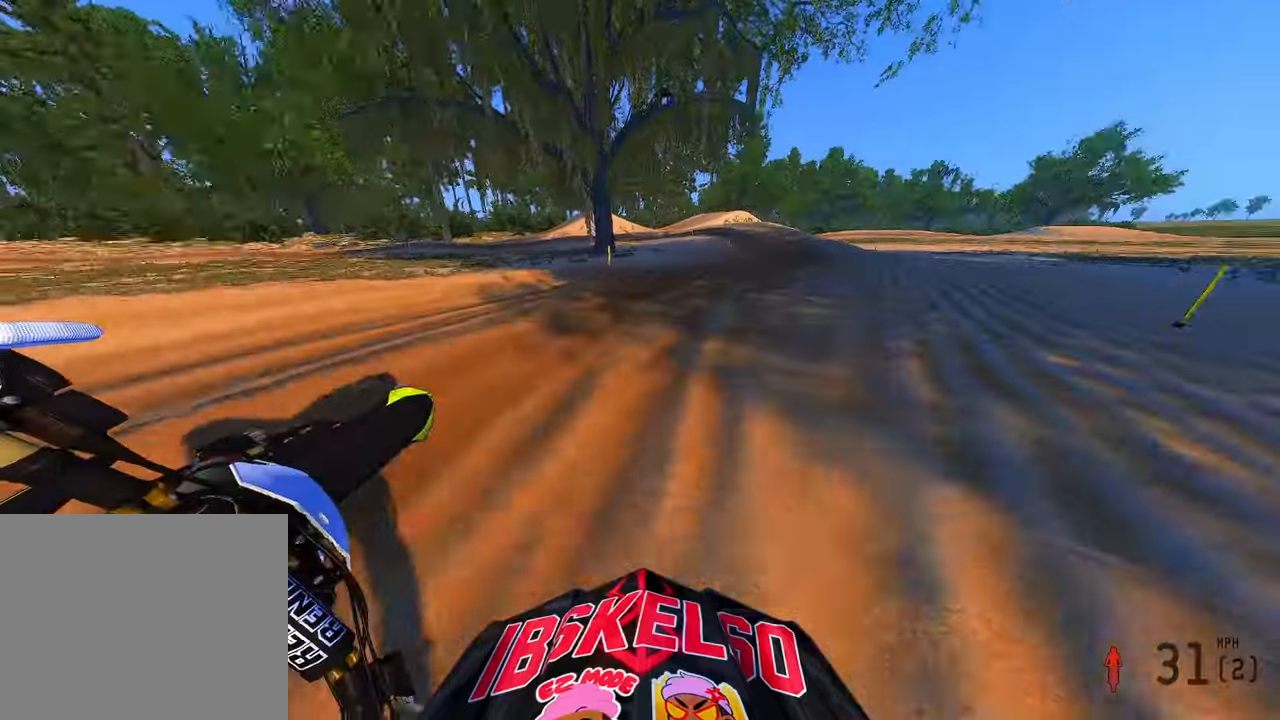
Gameplay with a controller (PlayStation layout); each line is a JSON object with the inputs held at the frame after it (dt_ms = milliseconds from this image to that frame). "button_events" lists button changes between this image and that frame as [ms after this image, input, new state], when the widget could be followed in between (sticks are given only as held states). Not read: HOME.
{"dt_ms": 500, "buttons": ["R2"], "left_stick": "up", "right_stick": "up", "button_events": [[250, "R3", "down"], [383, "R3", "up"]]}
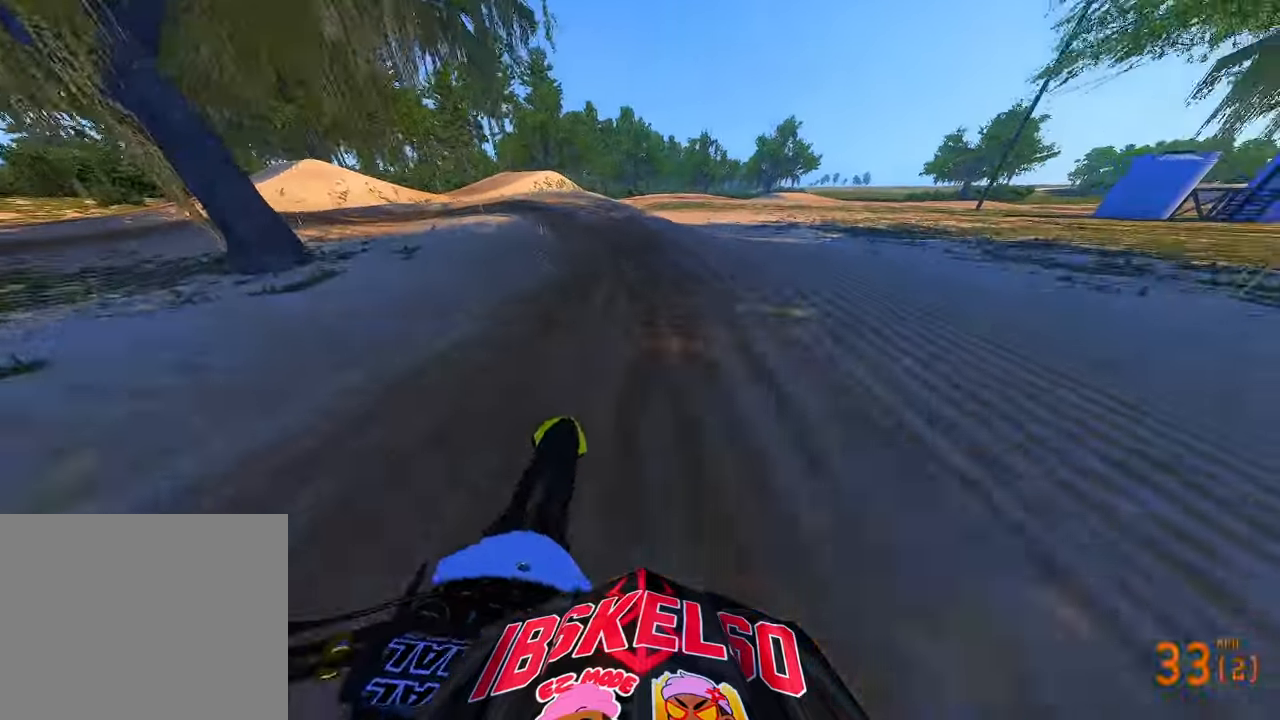
{"dt_ms": 1000, "buttons": [], "left_stick": "up-left", "right_stick": "right", "button_events": [[116, "R3", "down"], [216, "R3", "up"], [266, "R2", "up"]]}
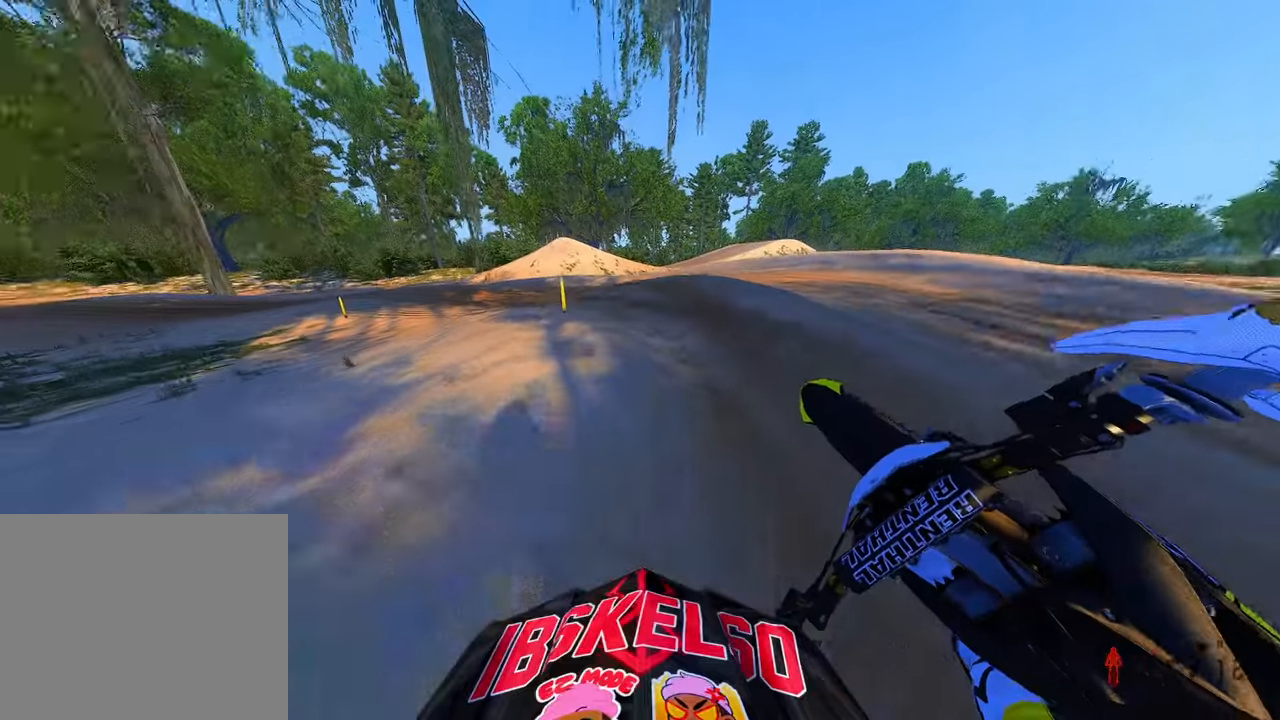
{"dt_ms": 500, "buttons": ["R2"], "left_stick": "up-left", "right_stick": "right", "button_events": [[250, "R2", "down"]]}
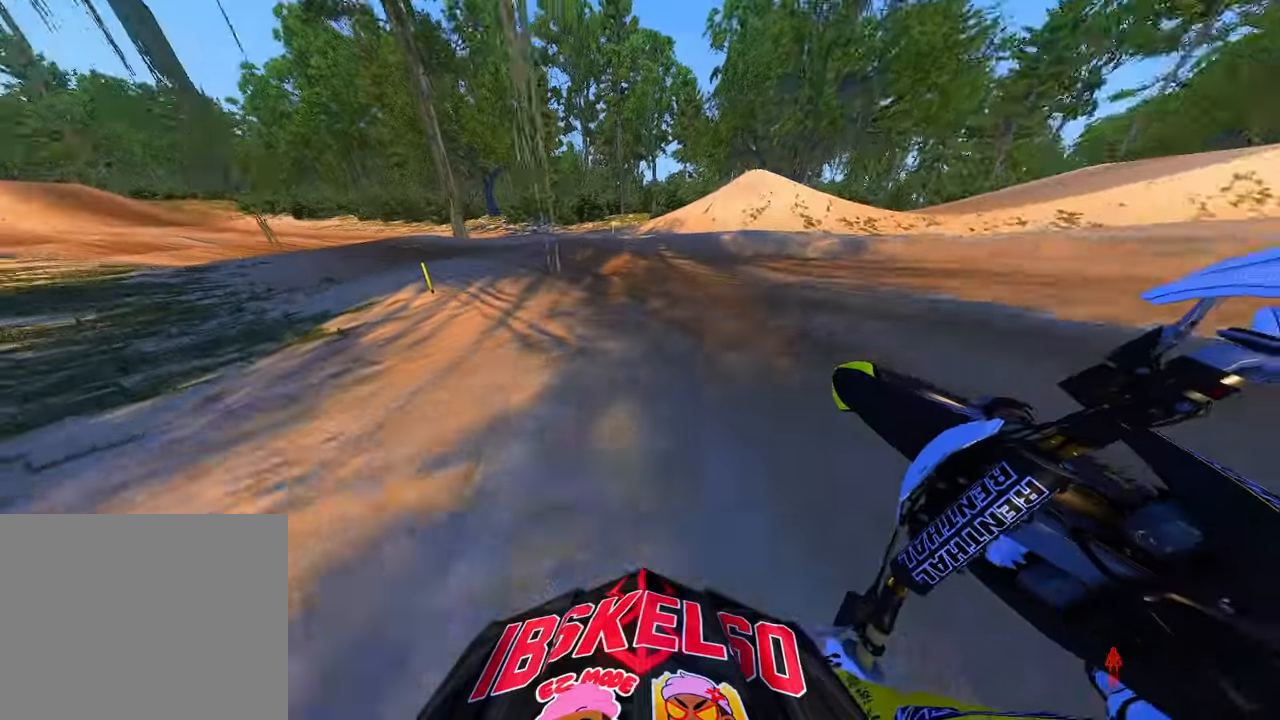
{"dt_ms": 500, "buttons": ["R2"], "left_stick": "up-left", "right_stick": "right", "button_events": []}
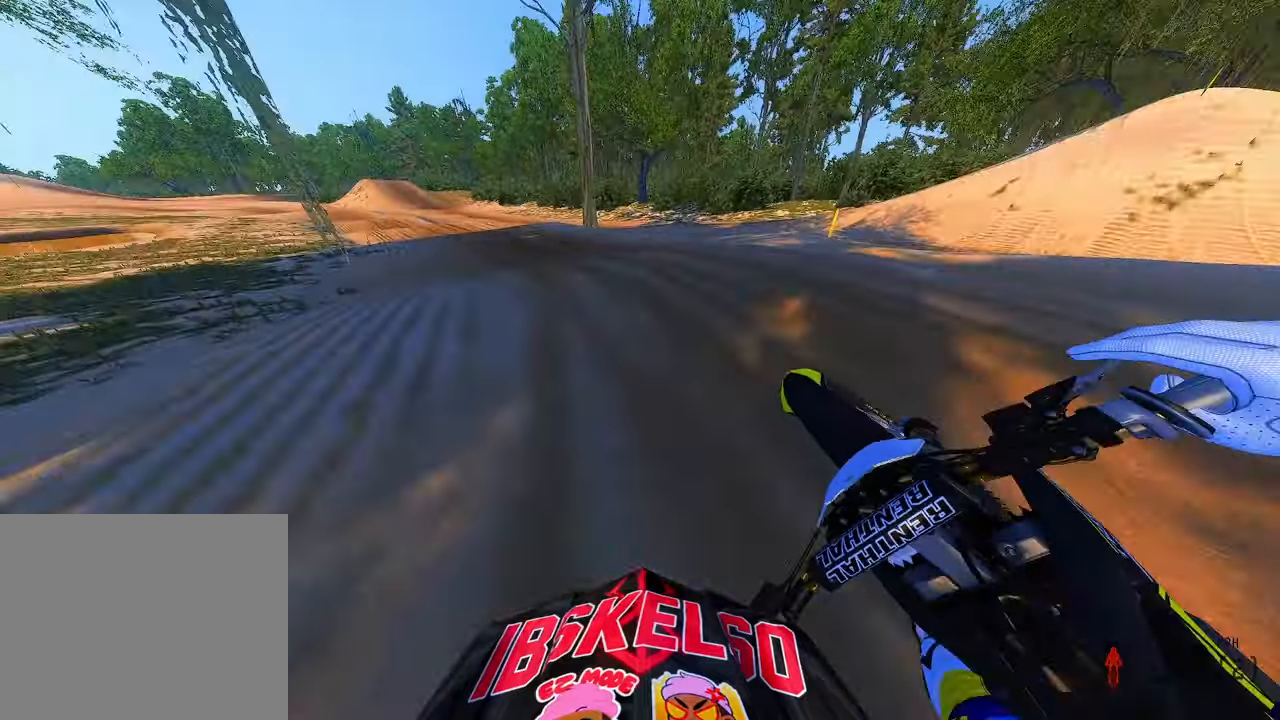
{"dt_ms": 500, "buttons": [], "left_stick": "up", "right_stick": "right", "button_events": [[483, "R2", "up"]]}
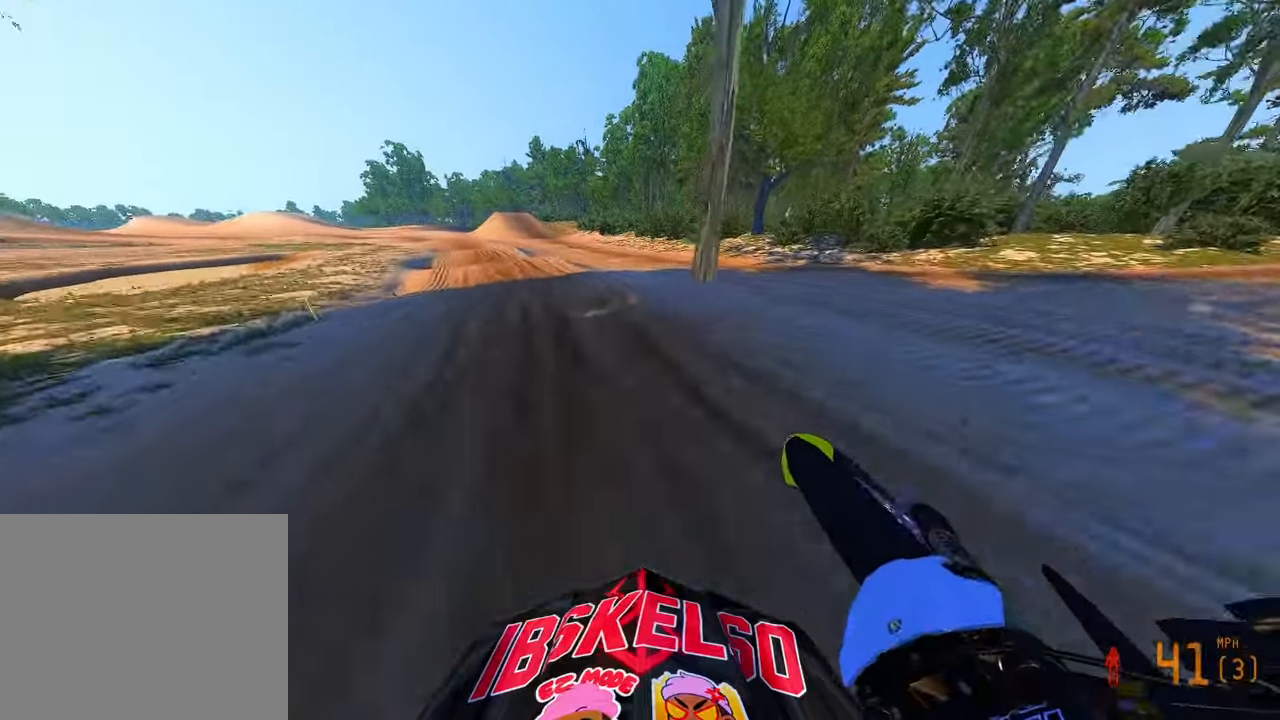
{"dt_ms": 500, "buttons": ["R2"], "left_stick": "up", "right_stick": "up-right", "button_events": [[166, "R2", "down"]]}